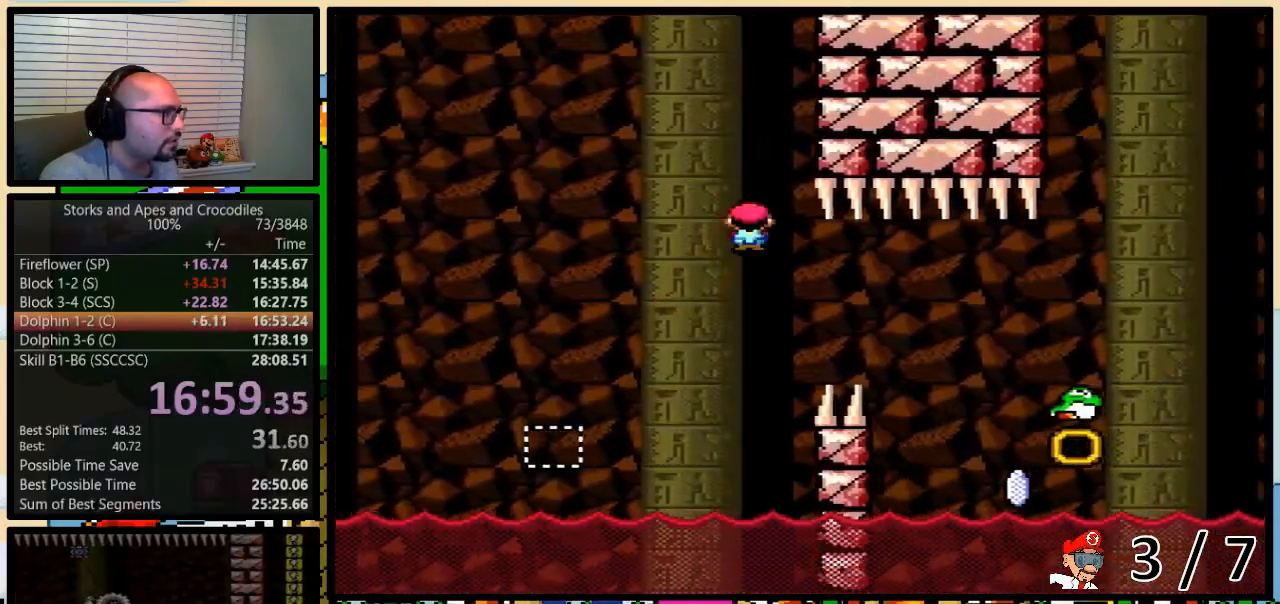
Gameplay with a controller (Nintendo layout); each line is a JSON object with the inputs held at the frame after it (dt_ms = milliseconds from this image to that frame). "events" lists button and stick changes between this image and that frame as [ms after this image, input, new state], when the widget could be followed in between. Not read: L3 R3.
{"dt_ms": 500, "buttons": ["A", "Y", "DPAD_UP", "DPAD_RIGHT"], "events": []}
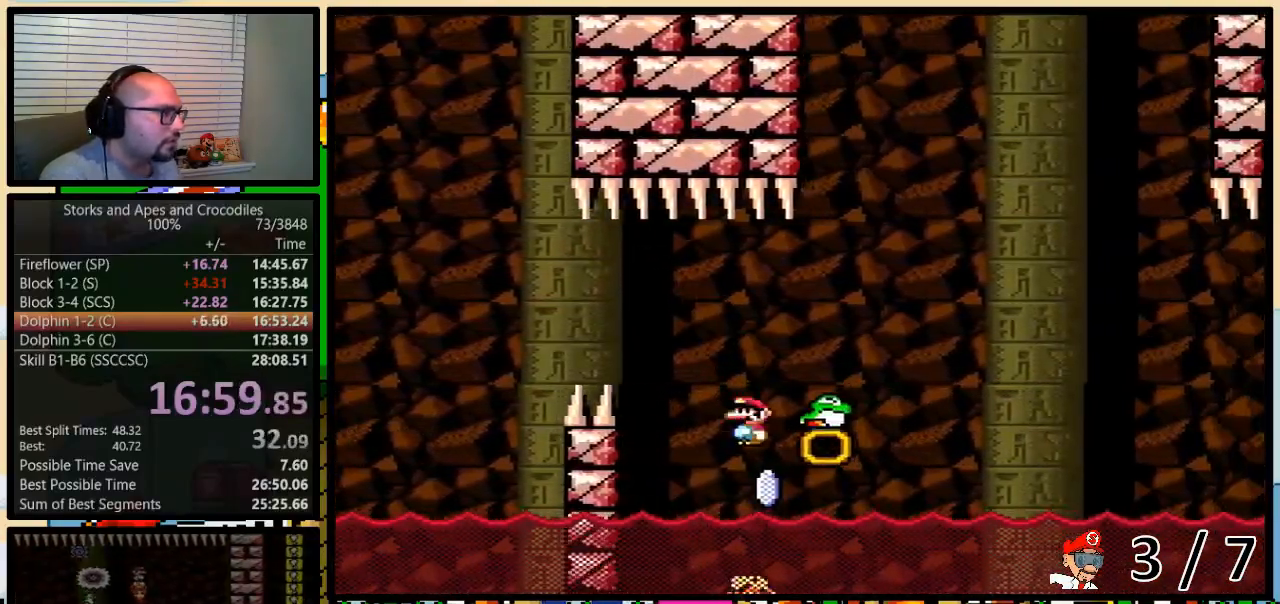
{"dt_ms": 500, "buttons": ["Y", "DPAD_UP", "DPAD_RIGHT"], "events": [[83, "A", "up"], [200, "DPAD_UP", "up"], [233, "DPAD_UP", "down"], [250, "DPAD_UP", "up"], [267, "DPAD_RIGHT", "up"], [283, "DPAD_LEFT", "down"], [350, "DPAD_LEFT", "up"], [350, "DPAD_UP", "down"], [383, "DPAD_RIGHT", "down"], [383, "DPAD_UP", "up"], [450, "DPAD_UP", "down"]]}
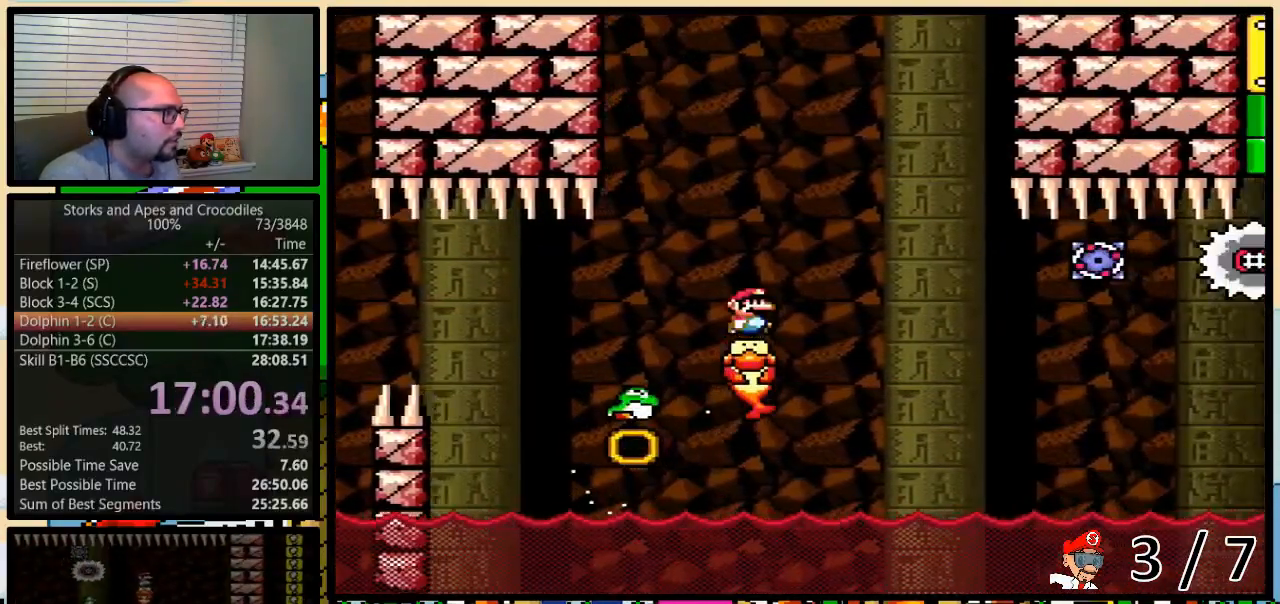
{"dt_ms": 500, "buttons": ["Y", "DPAD_UP", "DPAD_RIGHT"], "events": []}
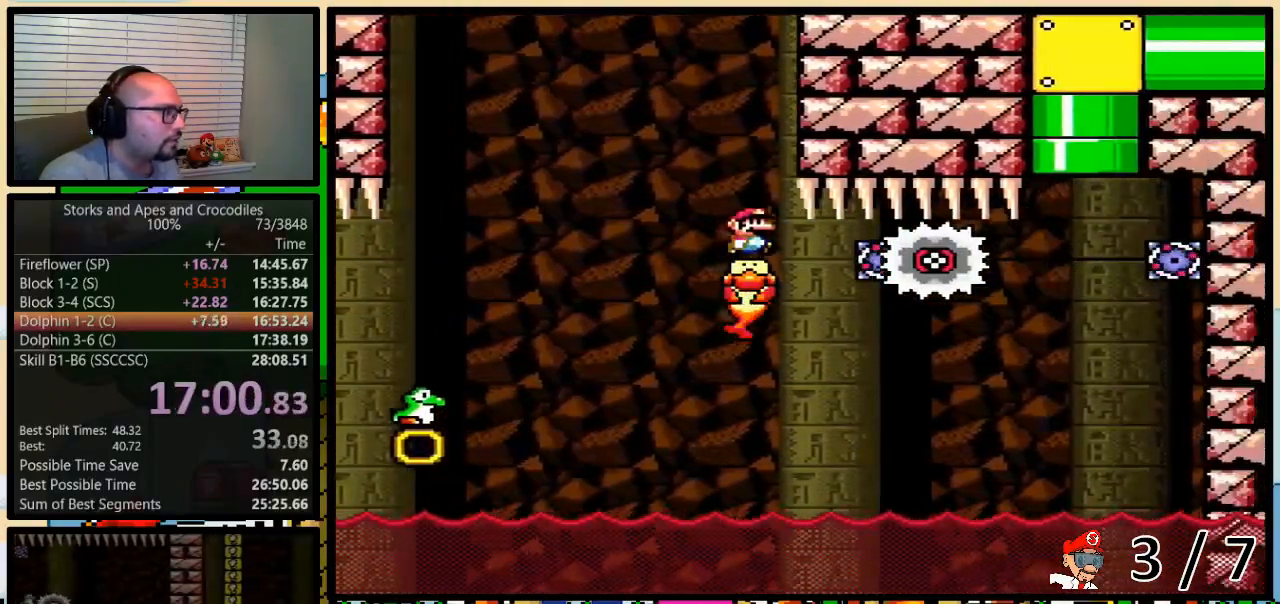
{"dt_ms": 500, "buttons": ["Y", "DPAD_UP", "DPAD_RIGHT"], "events": []}
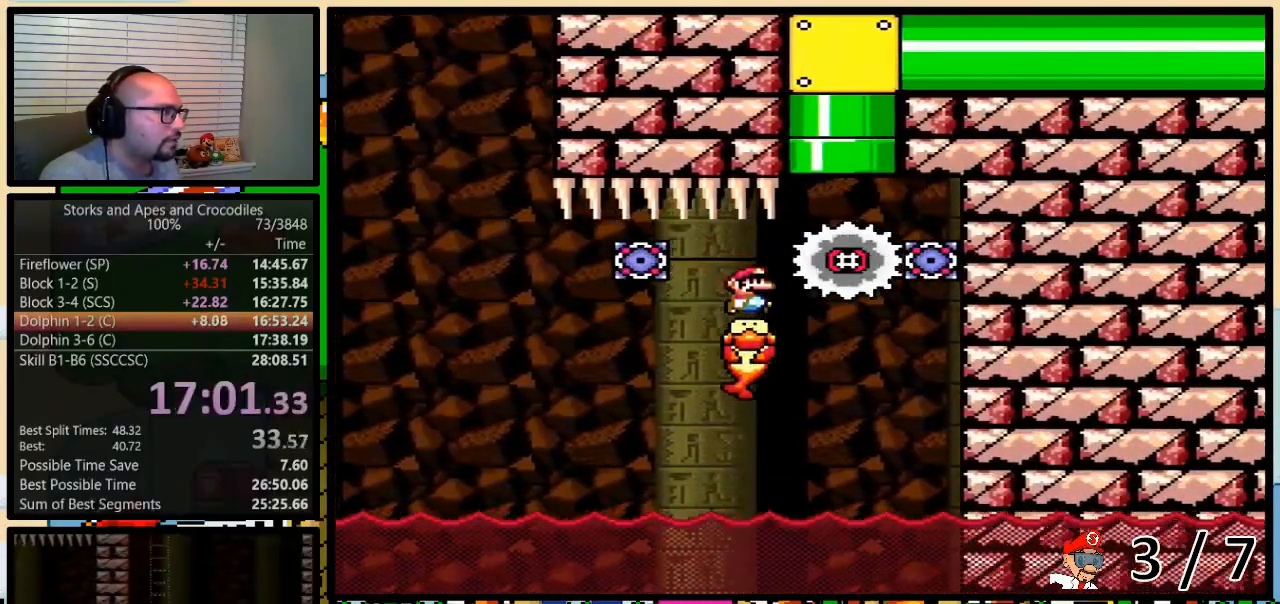
{"dt_ms": 500, "buttons": ["Y"], "events": [[17, "B", "down"], [83, "DPAD_RIGHT", "up"], [100, "DPAD_LEFT", "down"], [417, "B", "up"], [417, "DPAD_LEFT", "up"], [417, "DPAD_UP", "up"]]}
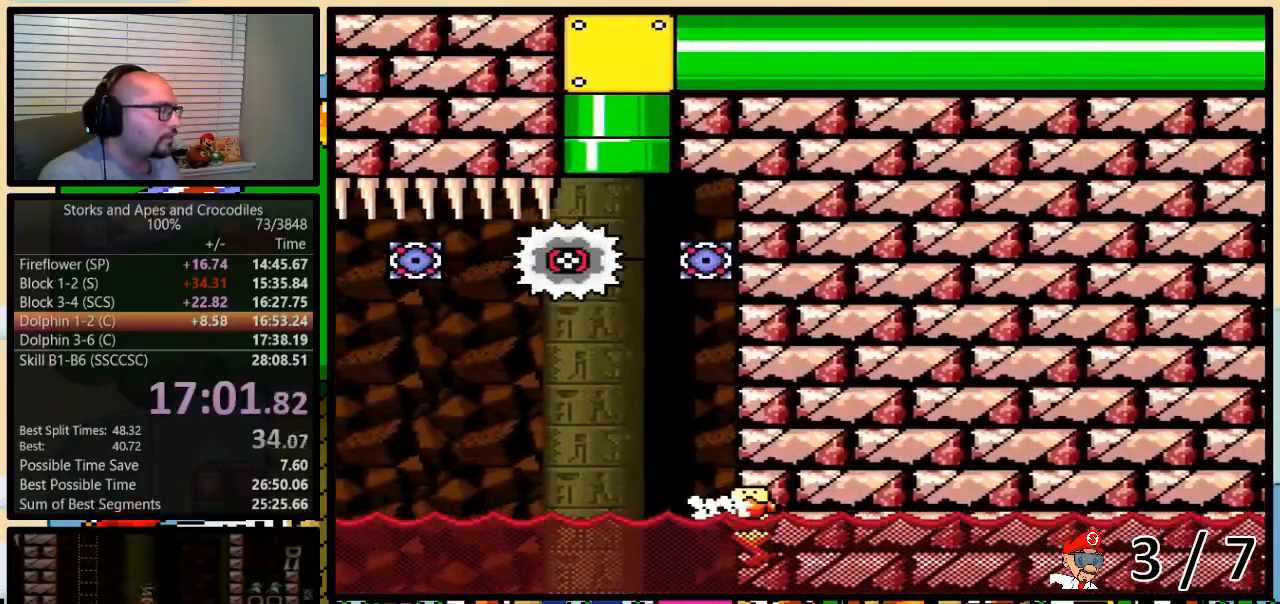
{"dt_ms": 500, "buttons": ["Y"], "events": []}
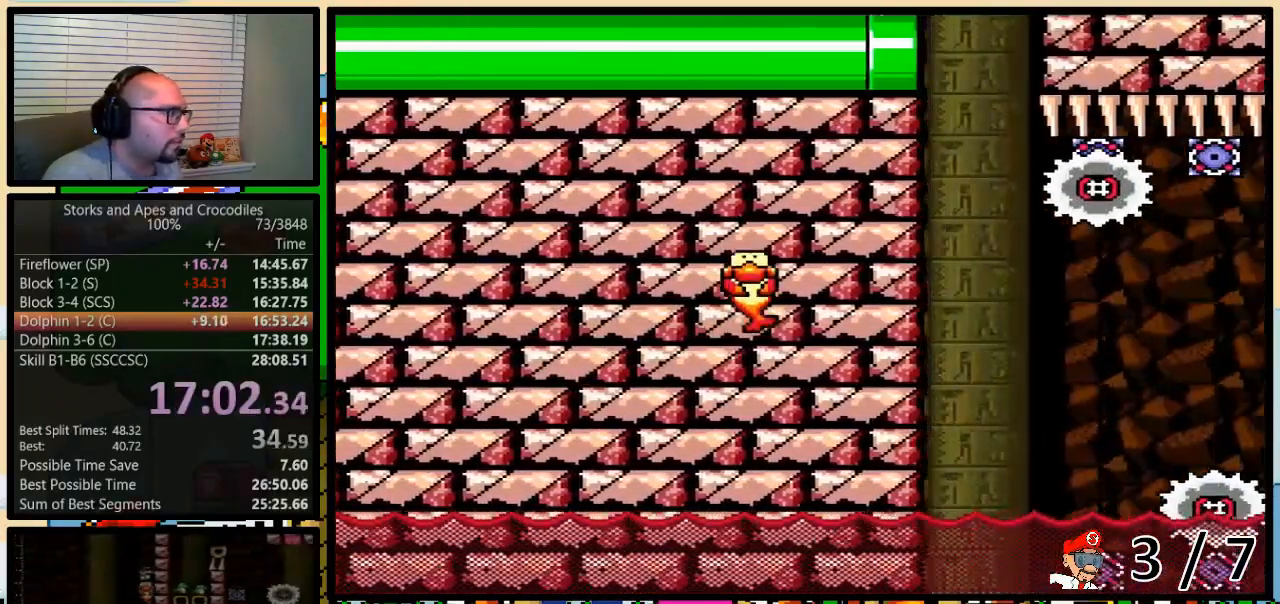
{"dt_ms": 500, "buttons": ["Y"], "events": []}
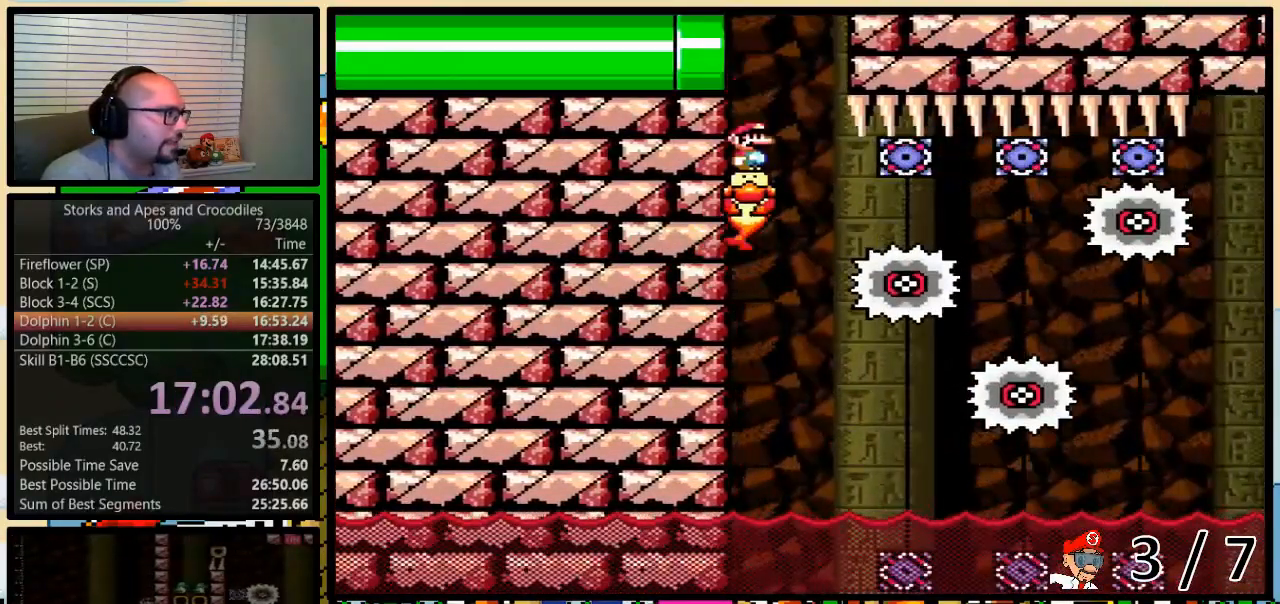
{"dt_ms": 500, "buttons": ["Y", "DPAD_UP", "DPAD_RIGHT"], "events": [[50, "DPAD_RIGHT", "down"], [283, "DPAD_RIGHT", "up"], [350, "DPAD_RIGHT", "down"], [383, "DPAD_UP", "down"]]}
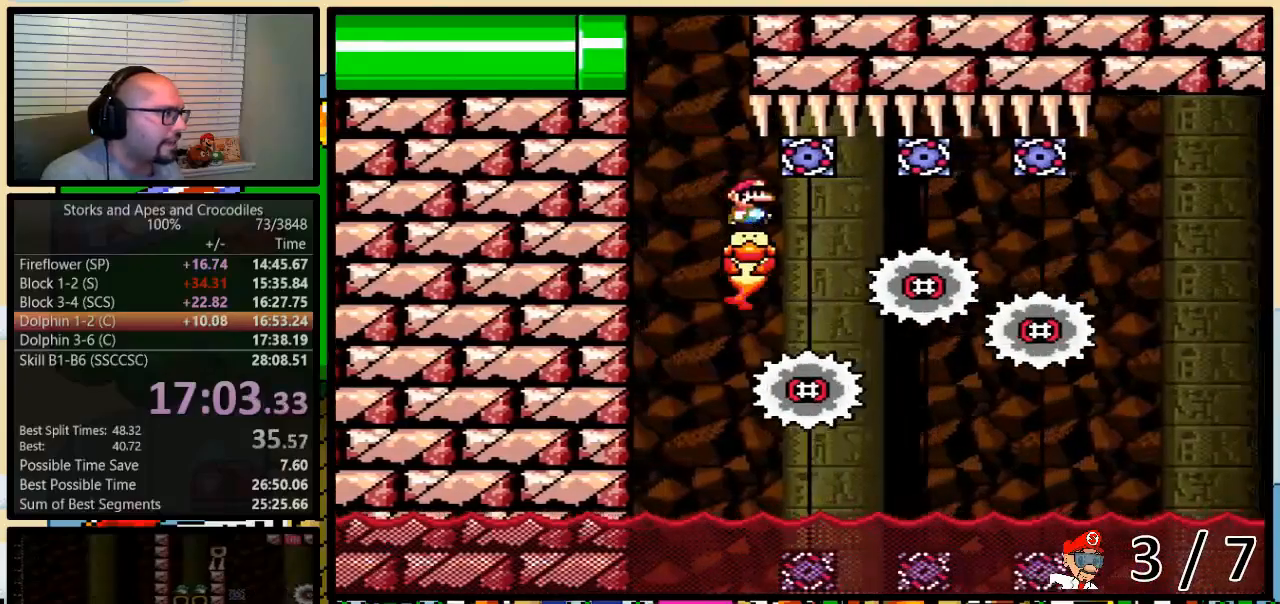
{"dt_ms": 500, "buttons": ["Y", "DPAD_UP", "DPAD_RIGHT"], "events": [[317, "A", "down"], [400, "A", "up"]]}
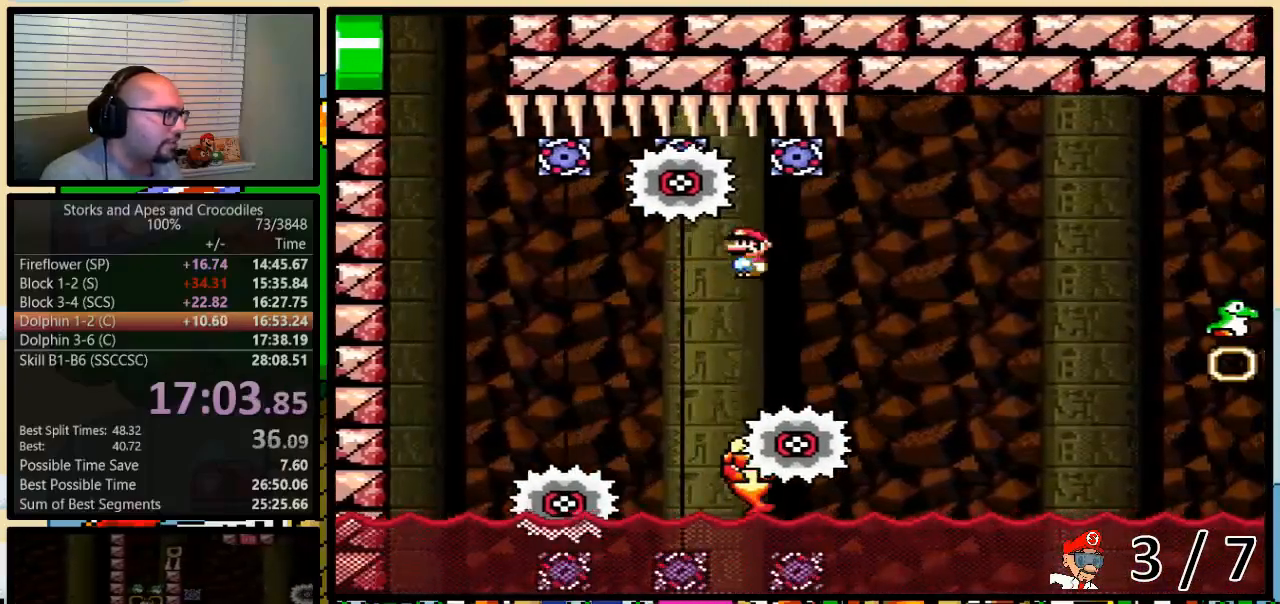
{"dt_ms": 500, "buttons": ["Y", "DPAD_RIGHT"], "events": [[167, "DPAD_UP", "up"]]}
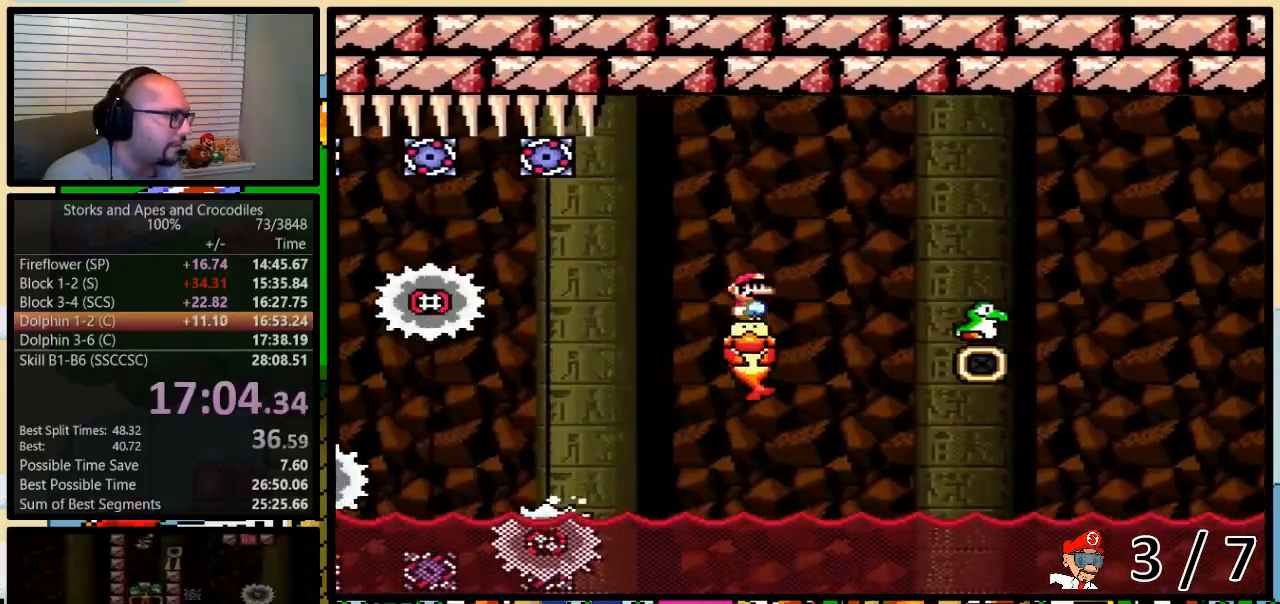
{"dt_ms": 500, "buttons": ["Y", "DPAD_RIGHT"], "events": []}
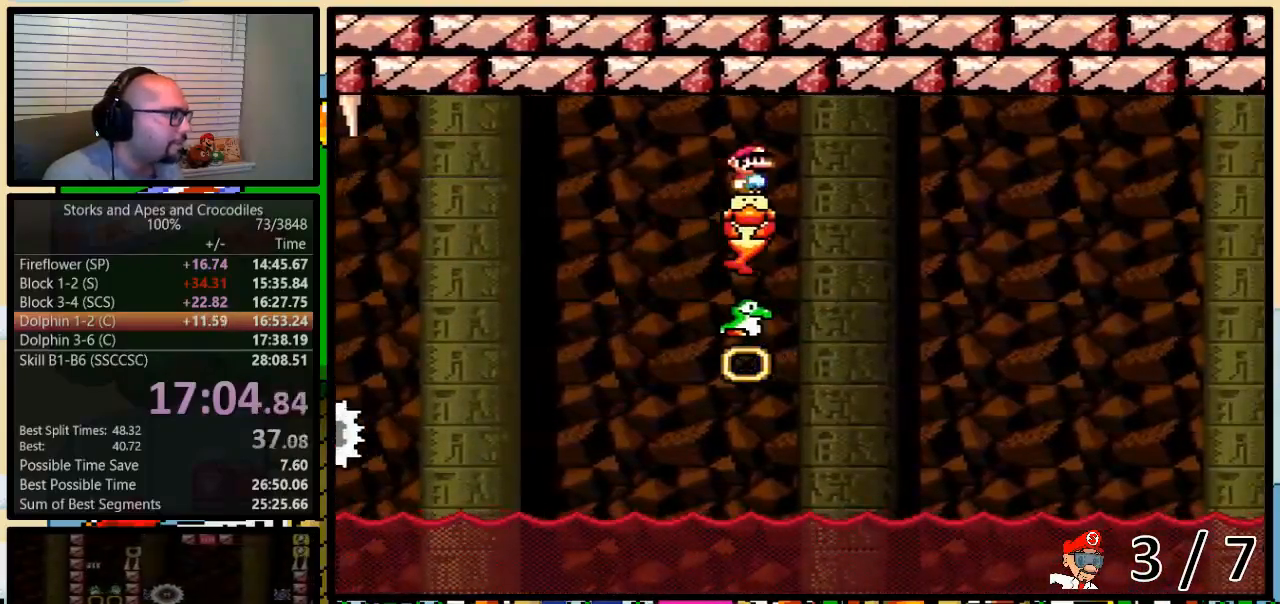
{"dt_ms": 500, "buttons": ["Y", "DPAD_UP", "DPAD_RIGHT"], "events": [[250, "DPAD_UP", "down"]]}
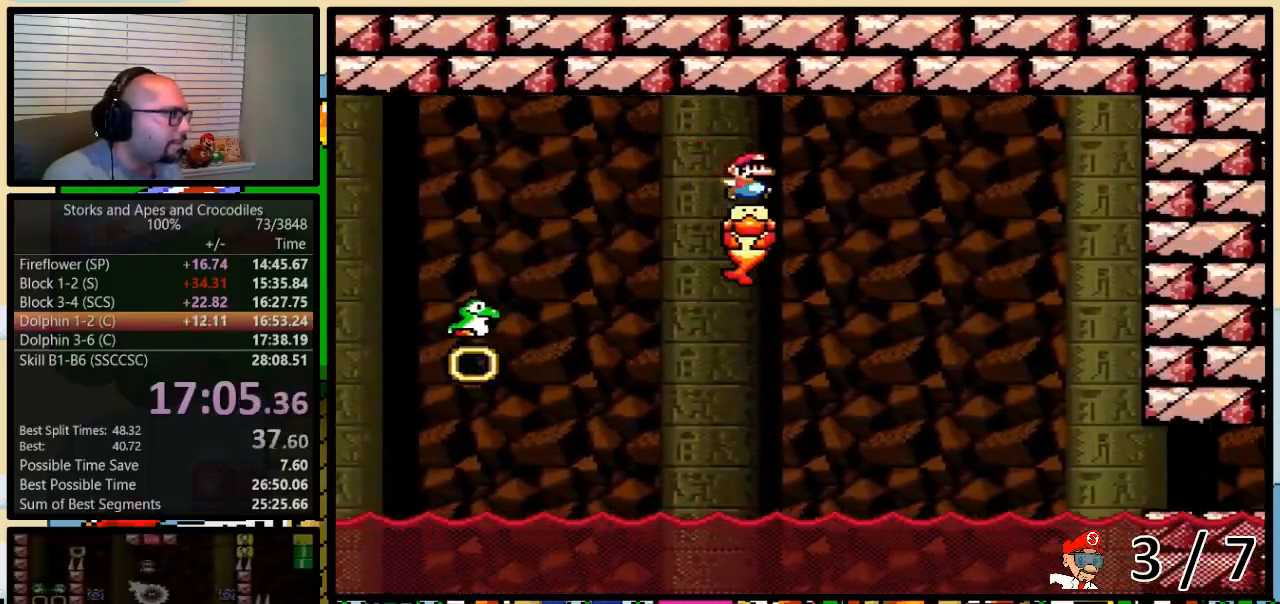
{"dt_ms": 500, "buttons": ["Y", "DPAD_LEFT"], "events": [[133, "DPAD_UP", "up"], [233, "DPAD_LEFT", "down"], [233, "DPAD_RIGHT", "up"]]}
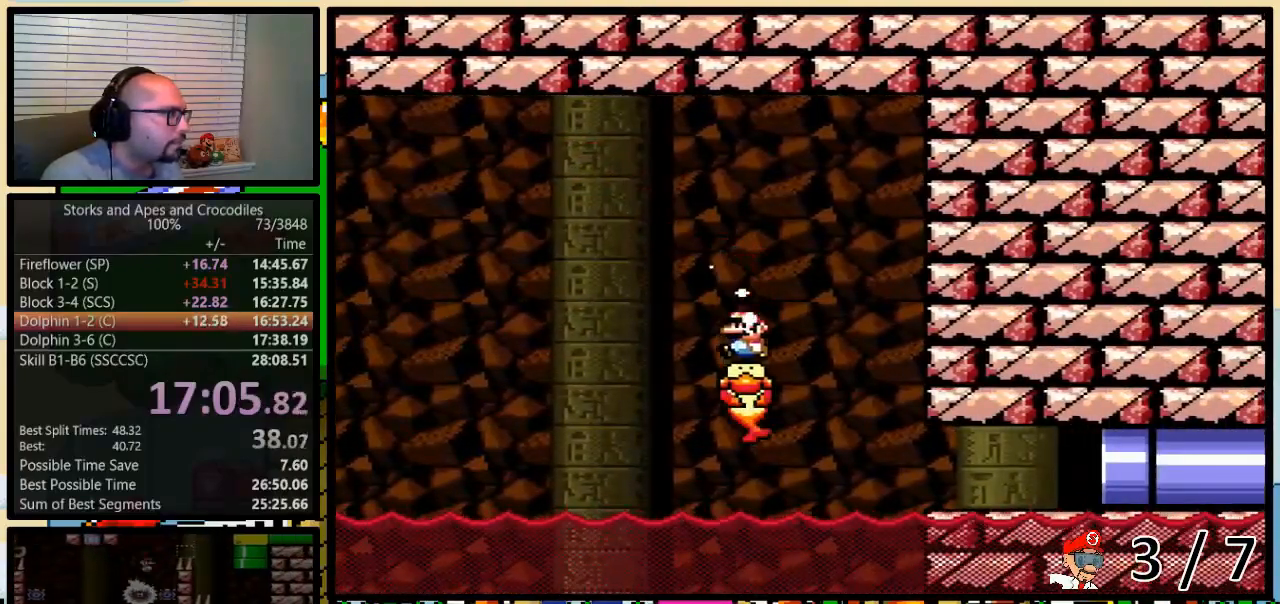
{"dt_ms": 500, "buttons": ["Y", "DPAD_LEFT"], "events": []}
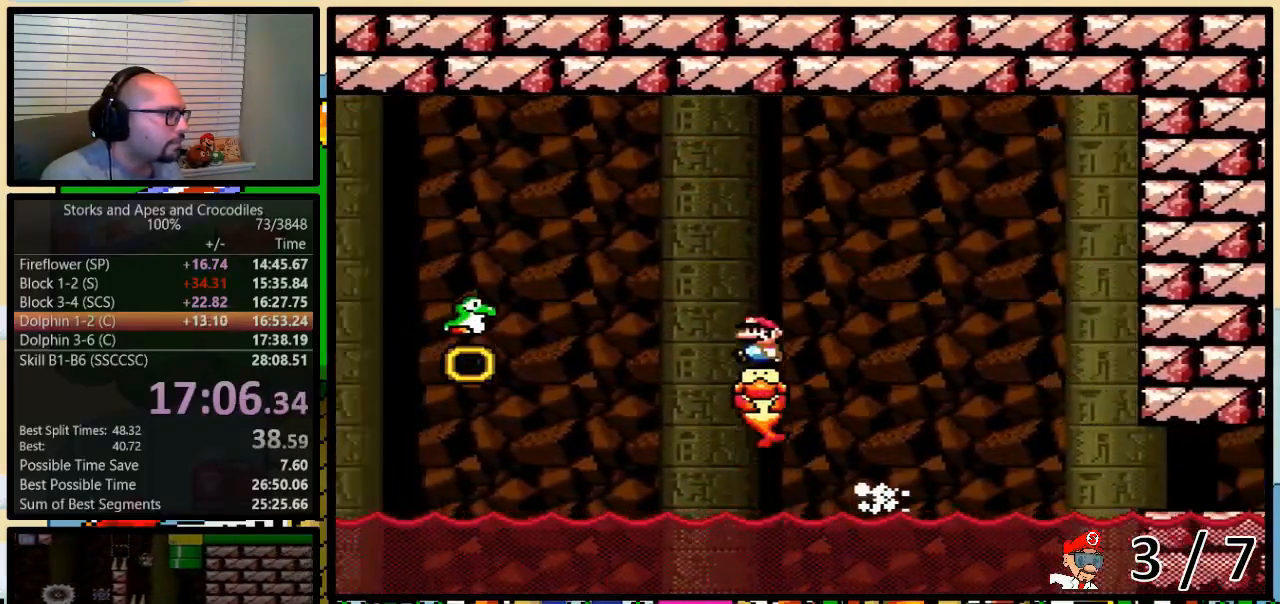
{"dt_ms": 500, "buttons": ["Y", "DPAD_RIGHT"], "events": [[167, "DPAD_RIGHT", "down"], [233, "DPAD_LEFT", "up"], [233, "DPAD_UP", "down"], [383, "DPAD_UP", "up"], [417, "DPAD_UP", "down"], [483, "DPAD_UP", "up"]]}
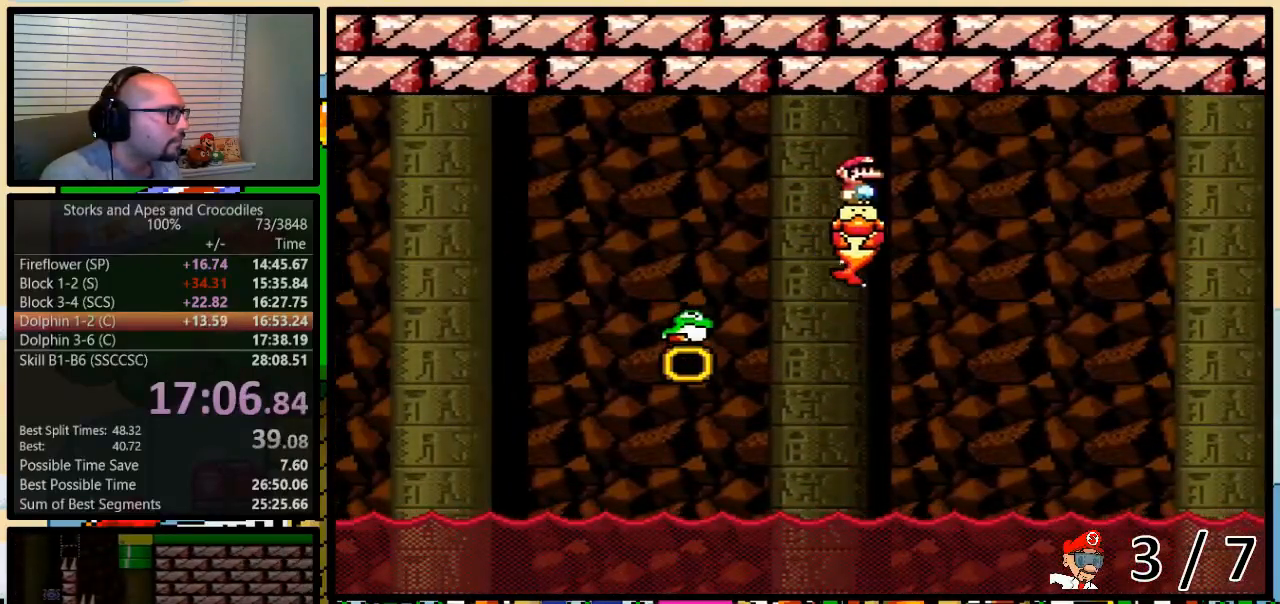
{"dt_ms": 500, "buttons": ["Y"], "events": [[17, "DPAD_UP", "down"], [83, "DPAD_UP", "up"], [233, "B", "down"], [233, "DPAD_UP", "down"], [300, "DPAD_RIGHT", "up"], [300, "DPAD_UP", "up"], [500, "B", "up"]]}
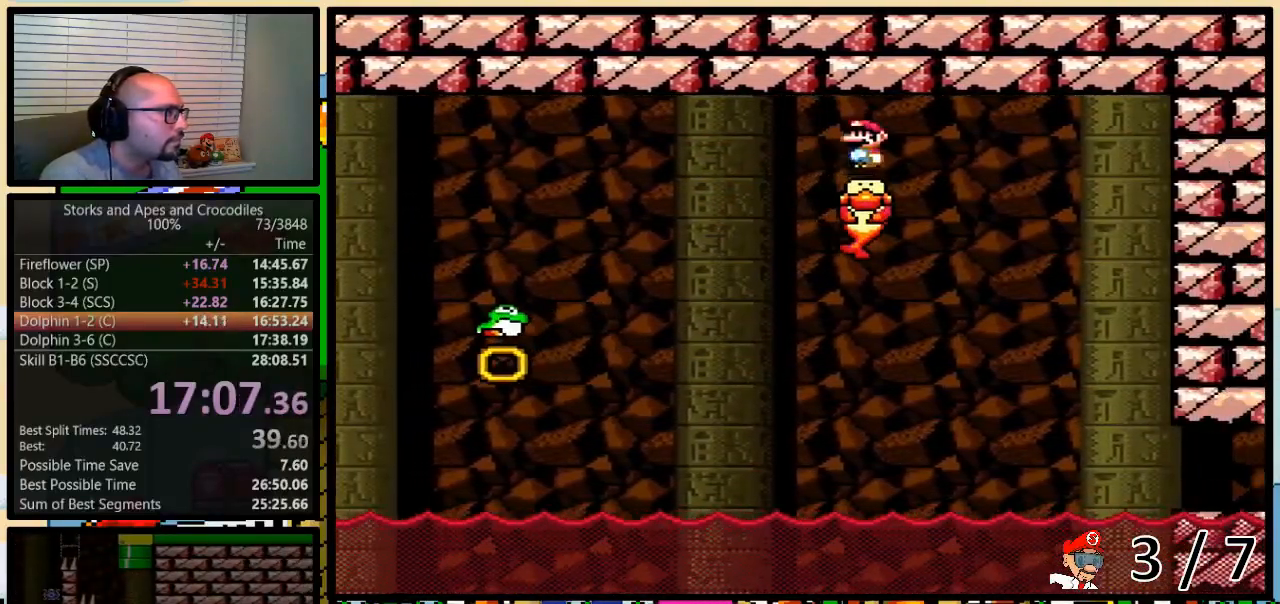
{"dt_ms": 500, "buttons": ["B", "Y"], "events": [[100, "B", "down"]]}
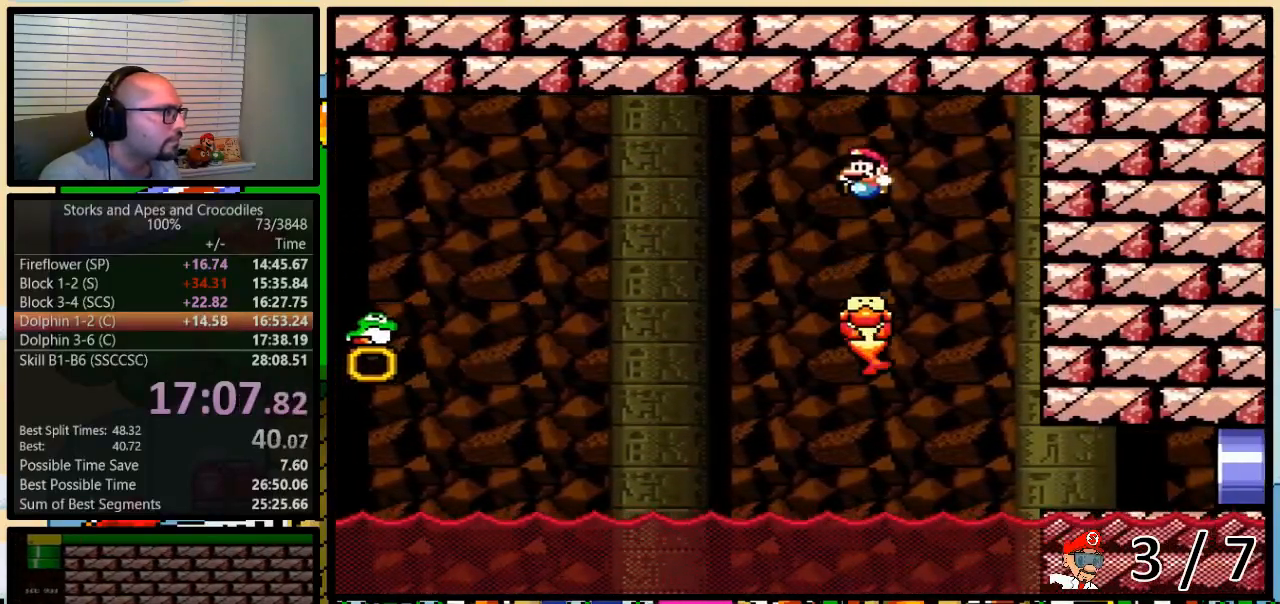
{"dt_ms": 500, "buttons": ["Y", "DPAD_UP", "DPAD_RIGHT"], "events": [[250, "DPAD_RIGHT", "down"], [250, "DPAD_UP", "down"], [367, "B", "up"]]}
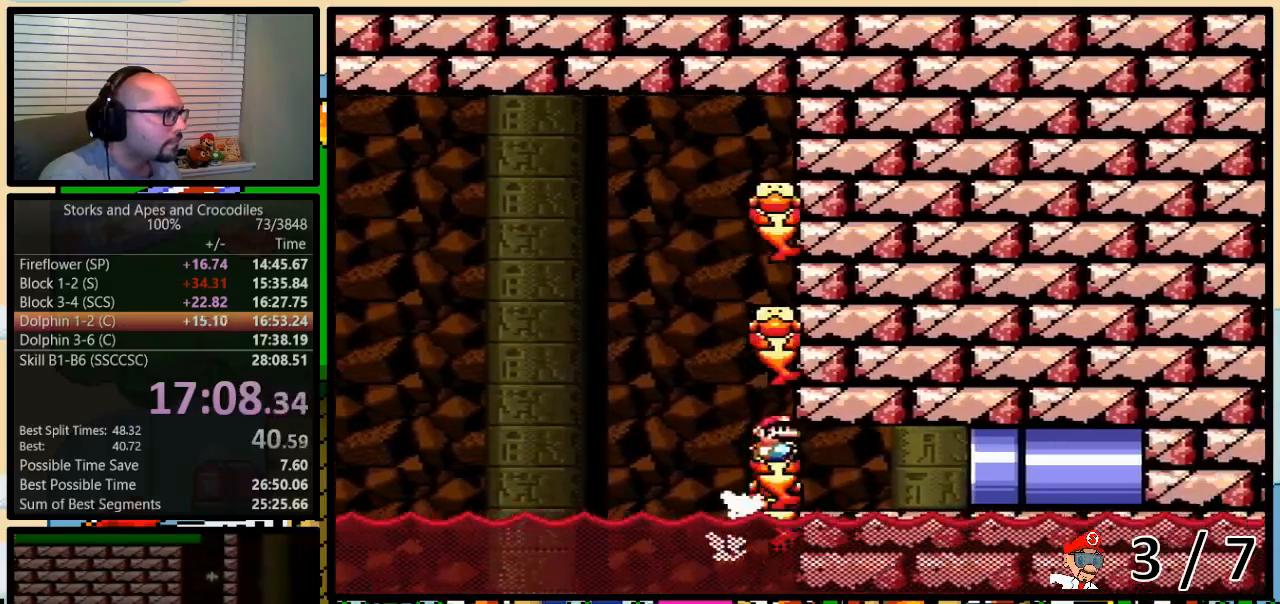
{"dt_ms": 500, "buttons": ["Y", "DPAD_UP", "DPAD_RIGHT"], "events": []}
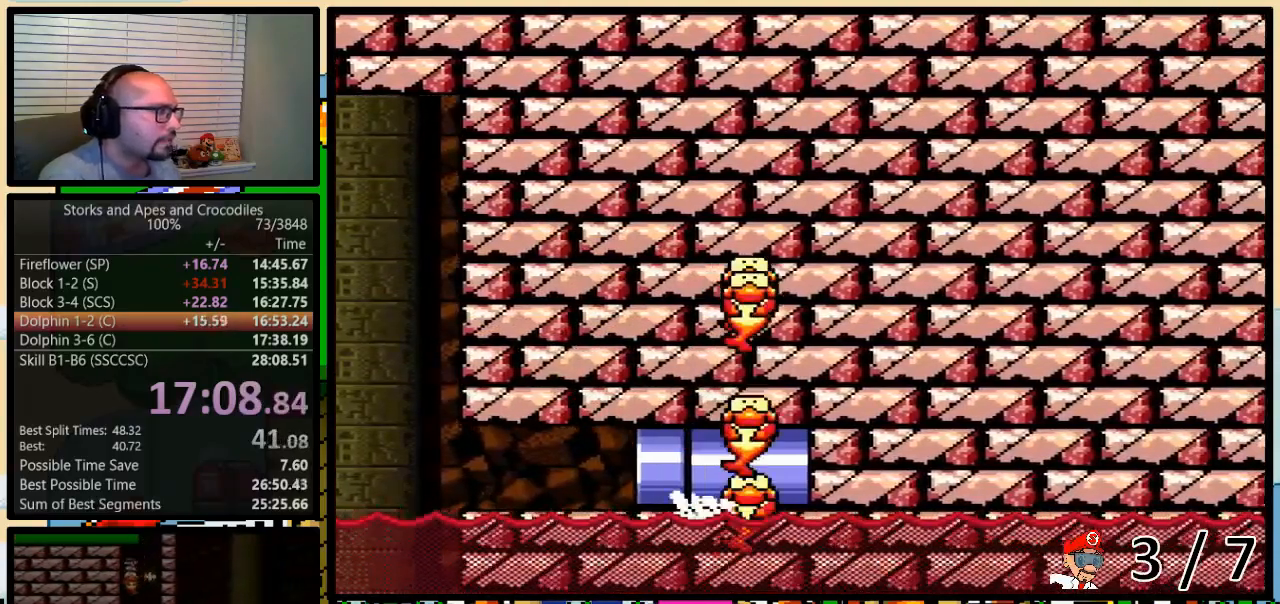
{"dt_ms": 500, "buttons": ["Y"], "events": [[100, "DPAD_UP", "up"], [500, "DPAD_RIGHT", "up"]]}
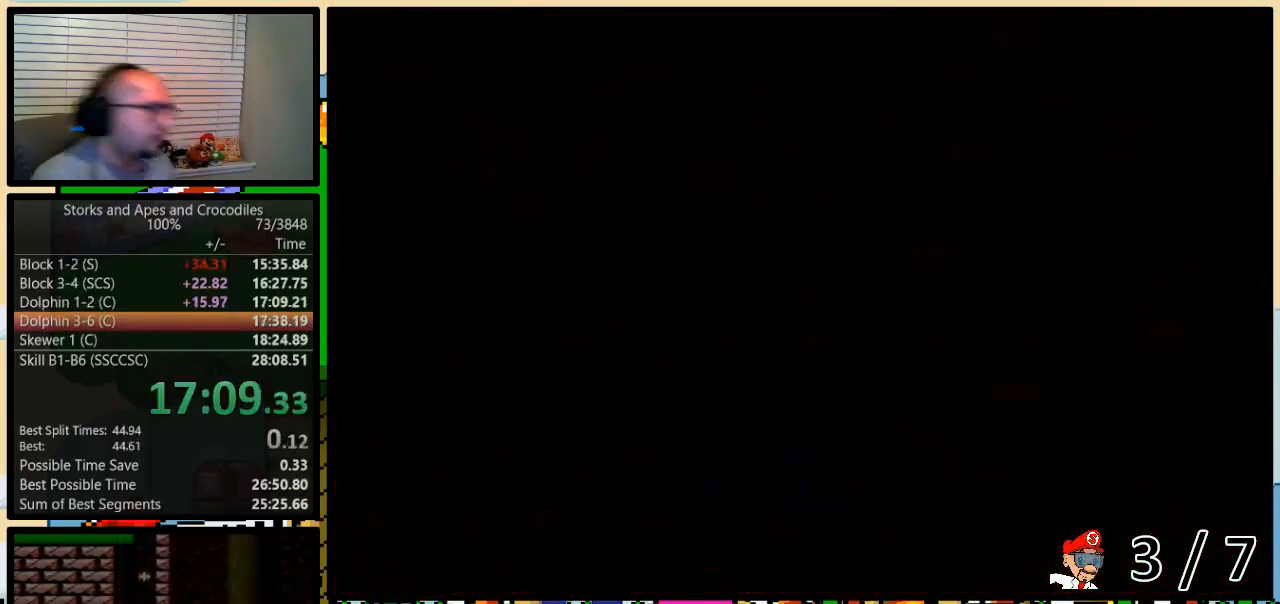
{"dt_ms": 500, "buttons": ["Y"], "events": []}
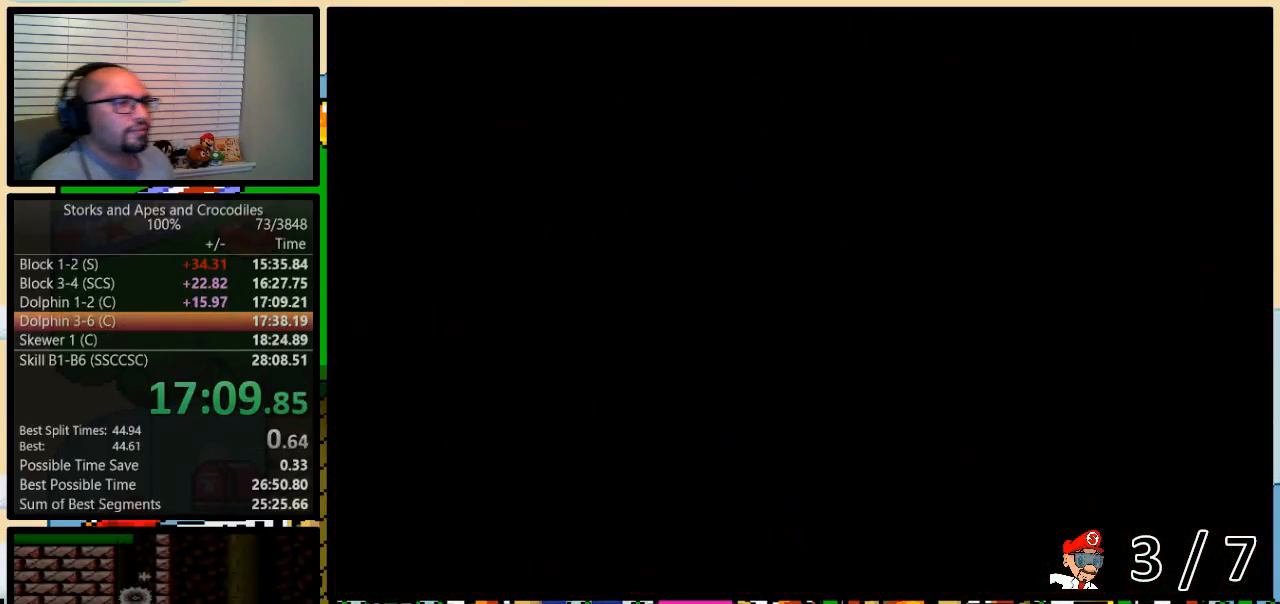
{"dt_ms": 500, "buttons": ["Y"], "events": []}
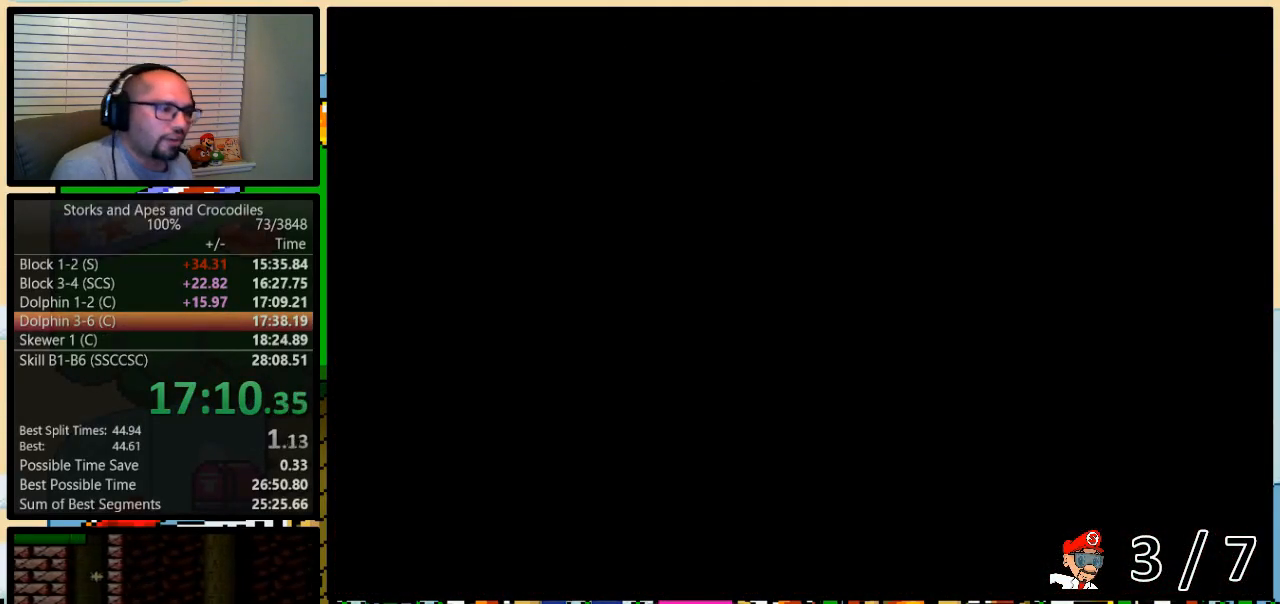
{"dt_ms": 500, "buttons": ["Y"], "events": []}
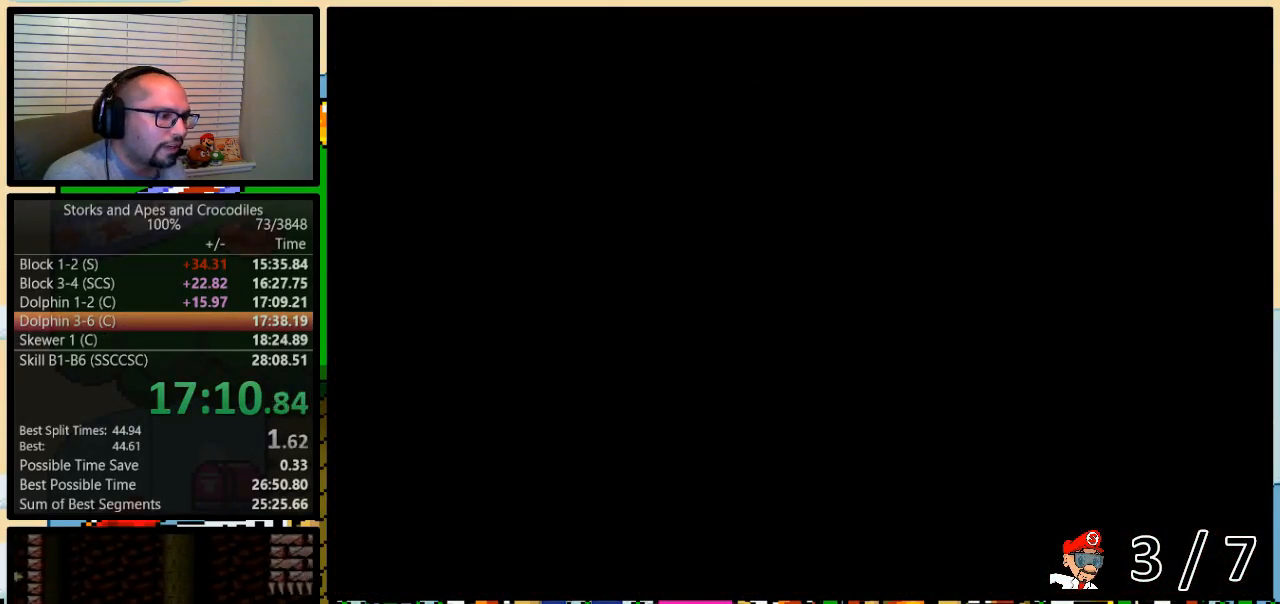
{"dt_ms": 500, "buttons": ["Y"], "events": []}
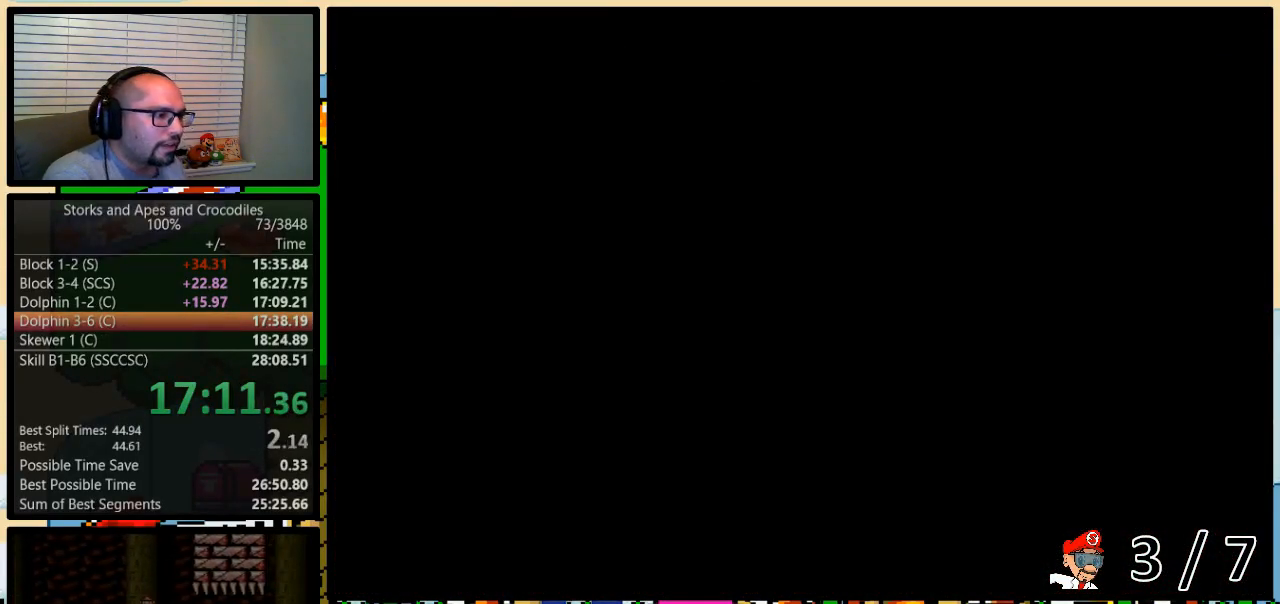
{"dt_ms": 500, "buttons": ["Y"], "events": []}
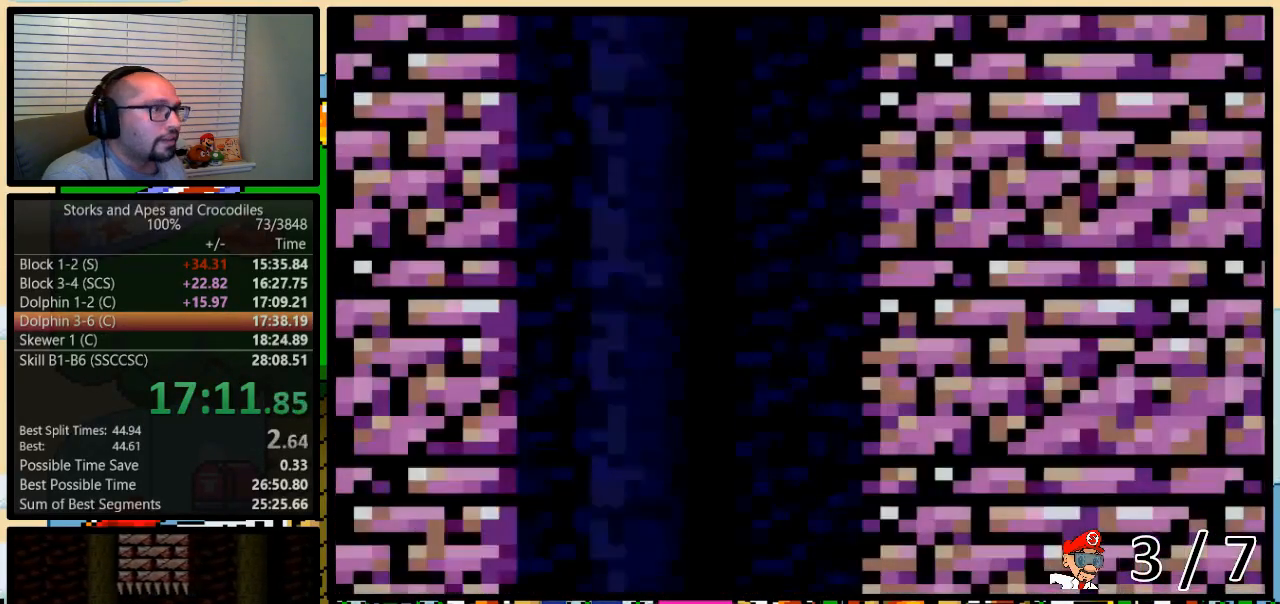
{"dt_ms": 500, "buttons": ["Y"], "events": []}
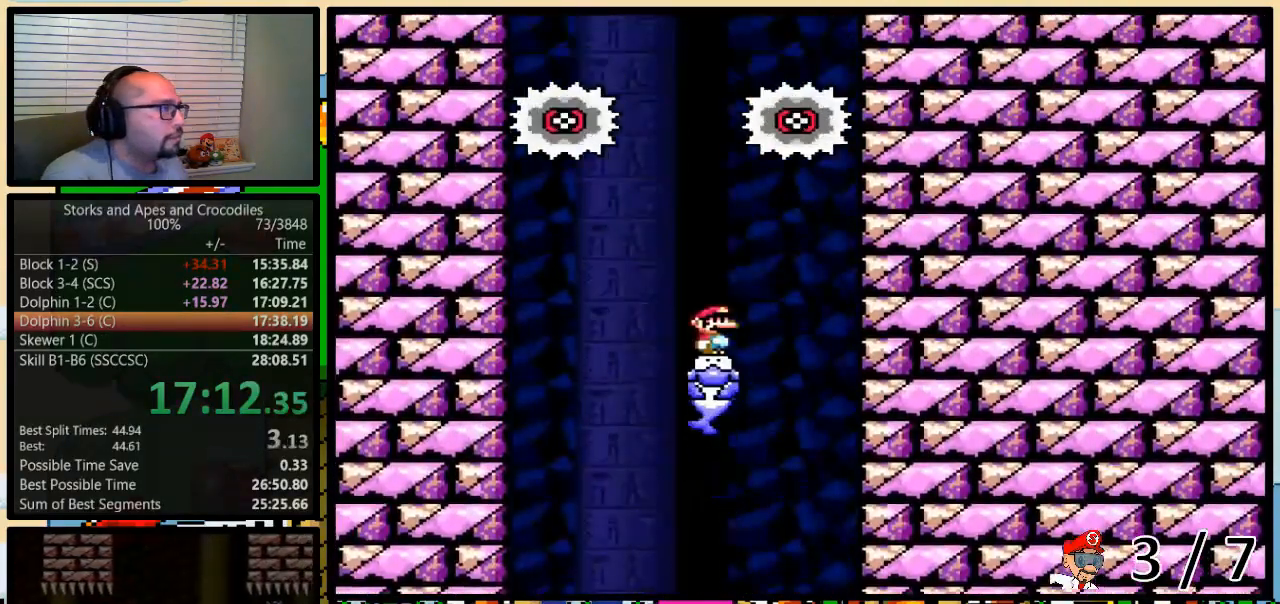
{"dt_ms": 500, "buttons": ["Y", "DPAD_RIGHT"], "events": [[317, "DPAD_RIGHT", "down"]]}
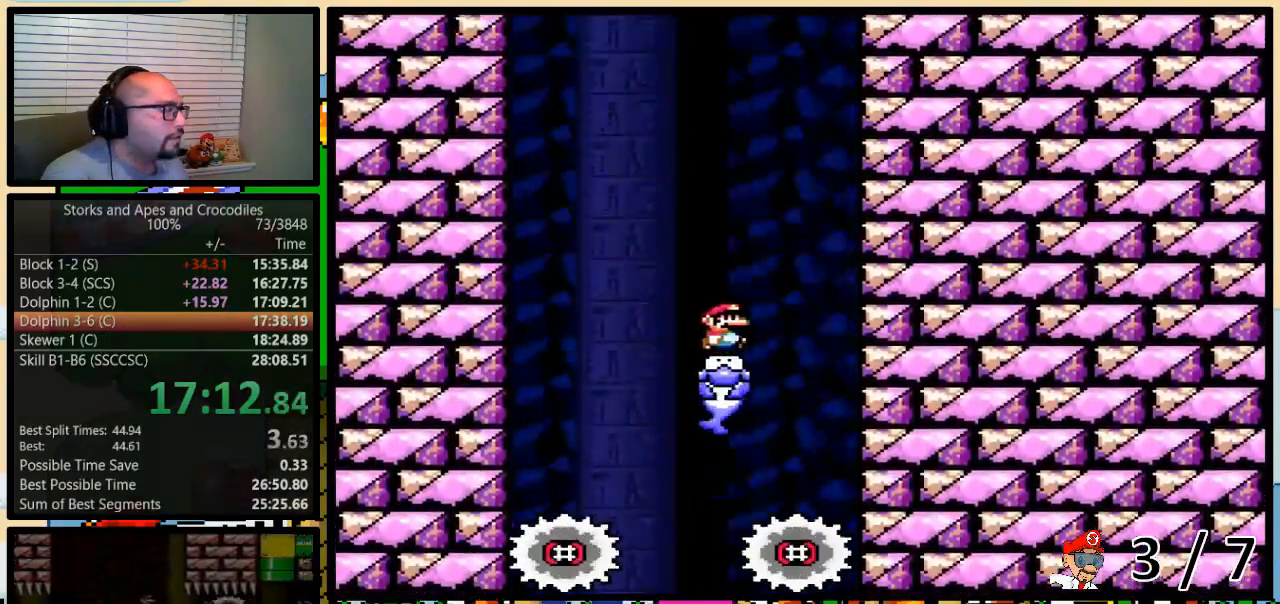
{"dt_ms": 500, "buttons": ["Y"], "events": [[133, "DPAD_RIGHT", "up"], [167, "DPAD_LEFT", "down"], [233, "DPAD_LEFT", "up"]]}
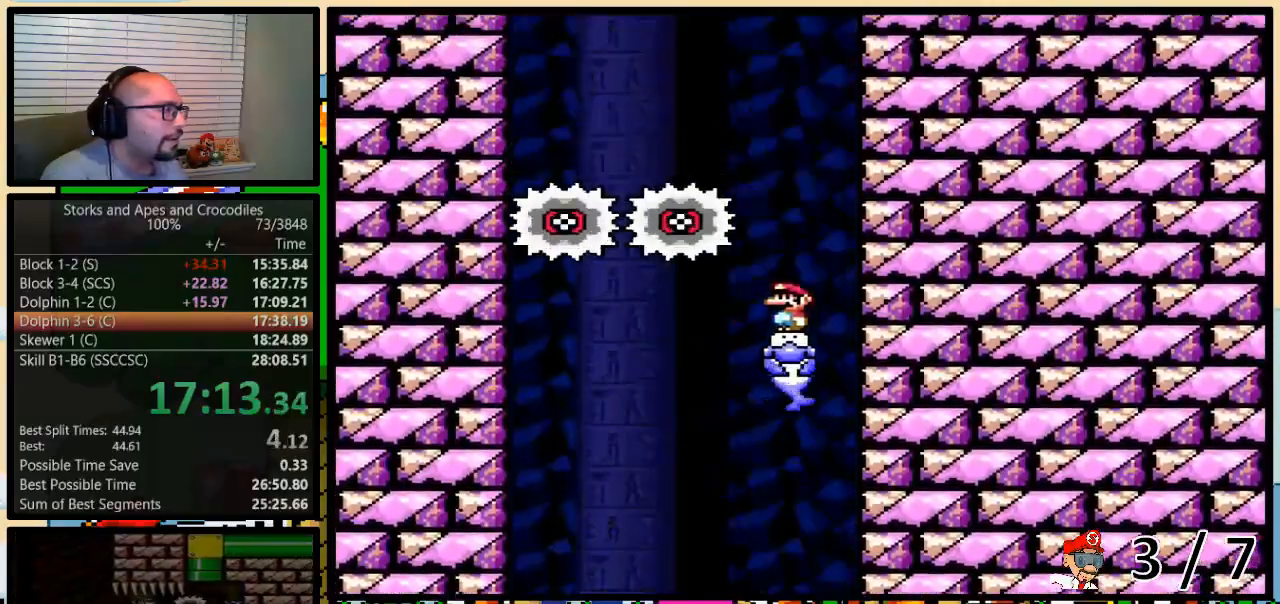
{"dt_ms": 500, "buttons": ["Y", "DPAD_LEFT"], "events": [[83, "DPAD_LEFT", "down"]]}
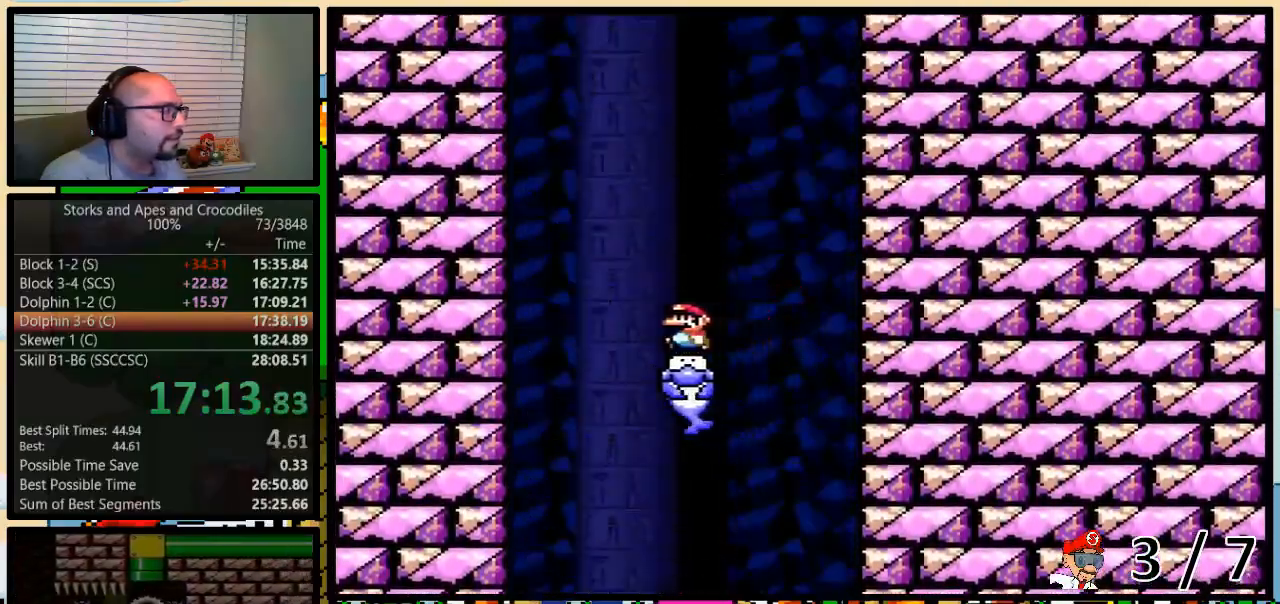
{"dt_ms": 500, "buttons": ["Y"], "events": [[100, "DPAD_UP", "down"], [133, "DPAD_LEFT", "up"], [133, "DPAD_RIGHT", "down"], [133, "DPAD_UP", "up"], [267, "DPAD_RIGHT", "up"]]}
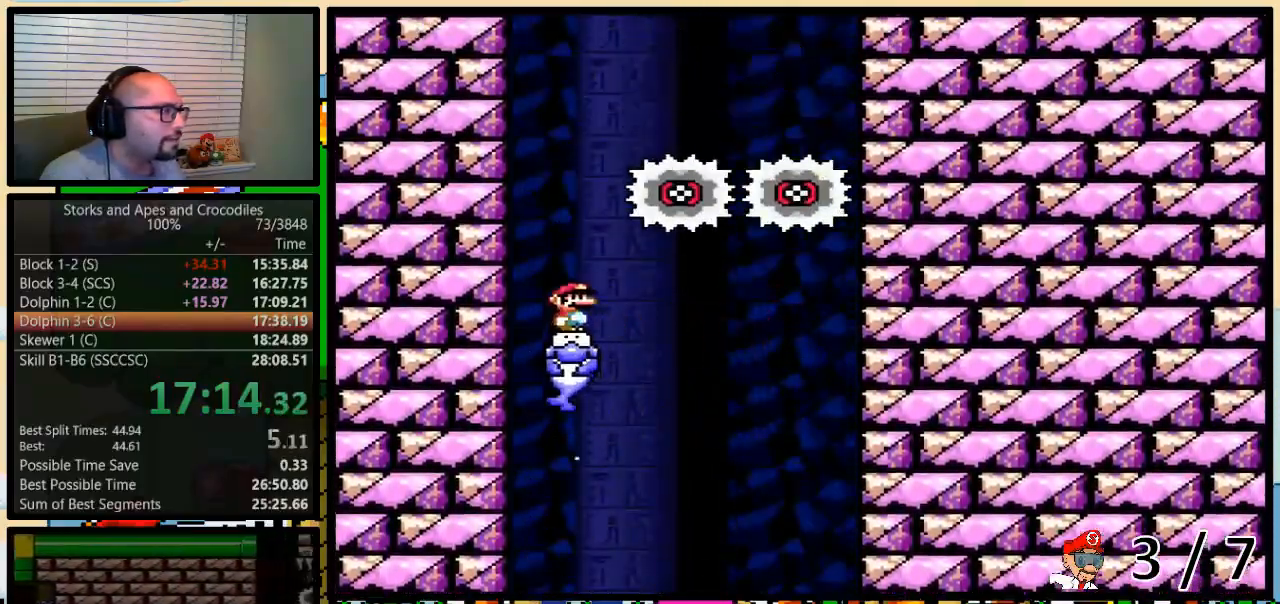
{"dt_ms": 1000, "buttons": ["Y", "DPAD_LEFT"]}